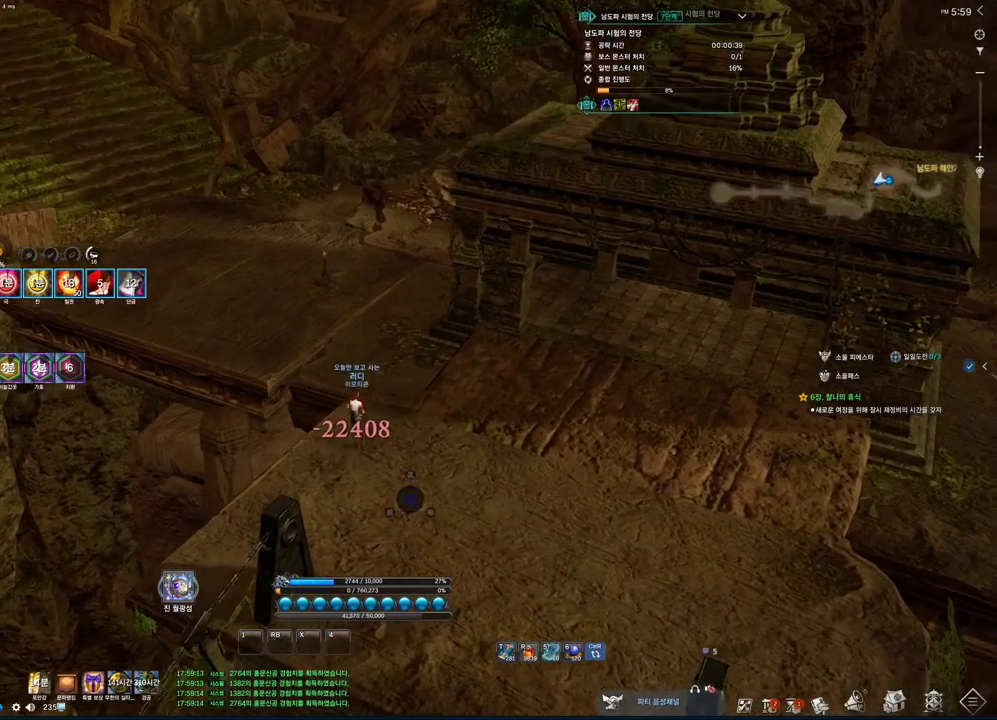
Gameplay with keyboard and mouse; each line is a JSON object with the keys and mouse buttons held at the frame after it. "events" lists presses ("down") and releases ("up") of "1", "2", "3", "4", "5", "a", "alt", "c", "ctrl", "d", "e", "f", "m", "q", "r", "s", "shift", "space", "t", "tab", "tilde", "v", "w", "x", "z", "mouse_left", "mouse_wheel", "mouse_right", "mouse_mb4" and "mouse_mb5" between this image and that frame as [ms after this image, input, new state], when the widget could be followed in between. "mouse_left", "mouse_wheel", "mouse_right", "mouse_mb4", "mouse_mb5" = the "left", "wheel", "right", "mb4", "mb5" buttons of the "mouse" list. No other keys are recorded. "wheel" means that the mouse wheel is clicked or scrolled. Not read: mouse_move.
{"keys": [], "mouse": [], "events": [[33, "r", "down"], [266, "r", "up"], [366, "w", "up"]]}
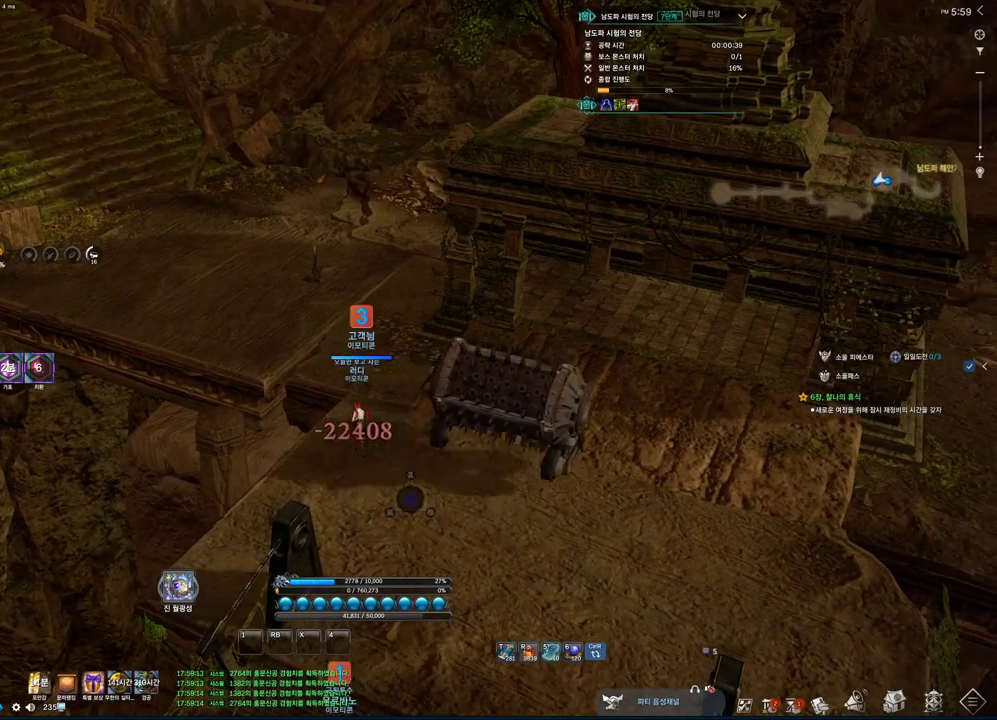
{"keys": [], "mouse": [], "events": []}
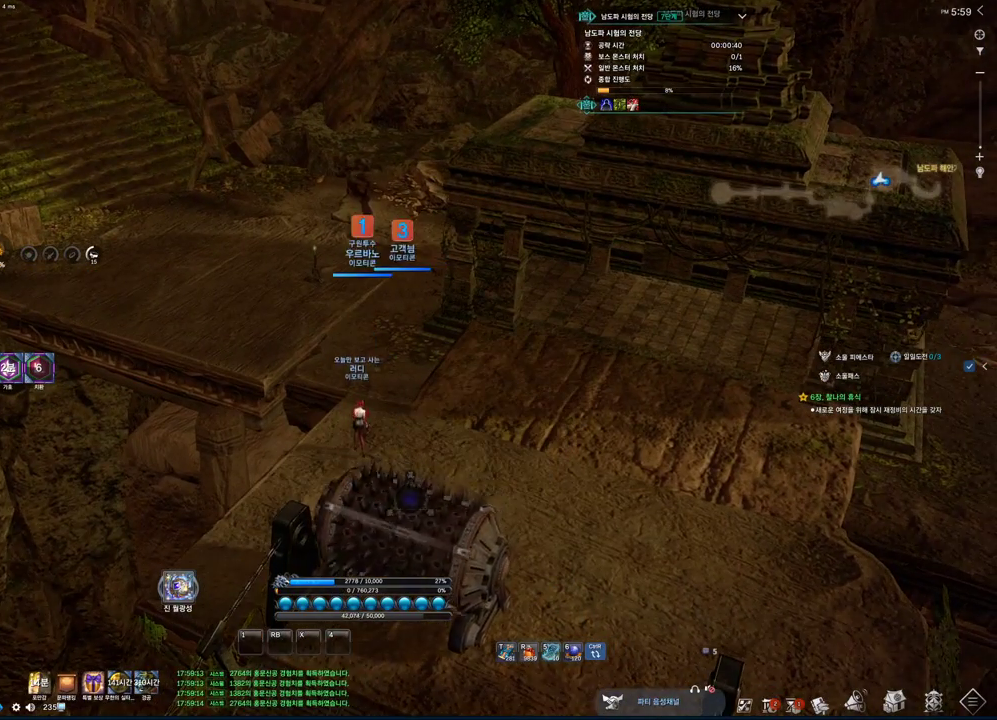
{"keys": ["w"], "mouse": [], "events": [[66, "w", "down"]]}
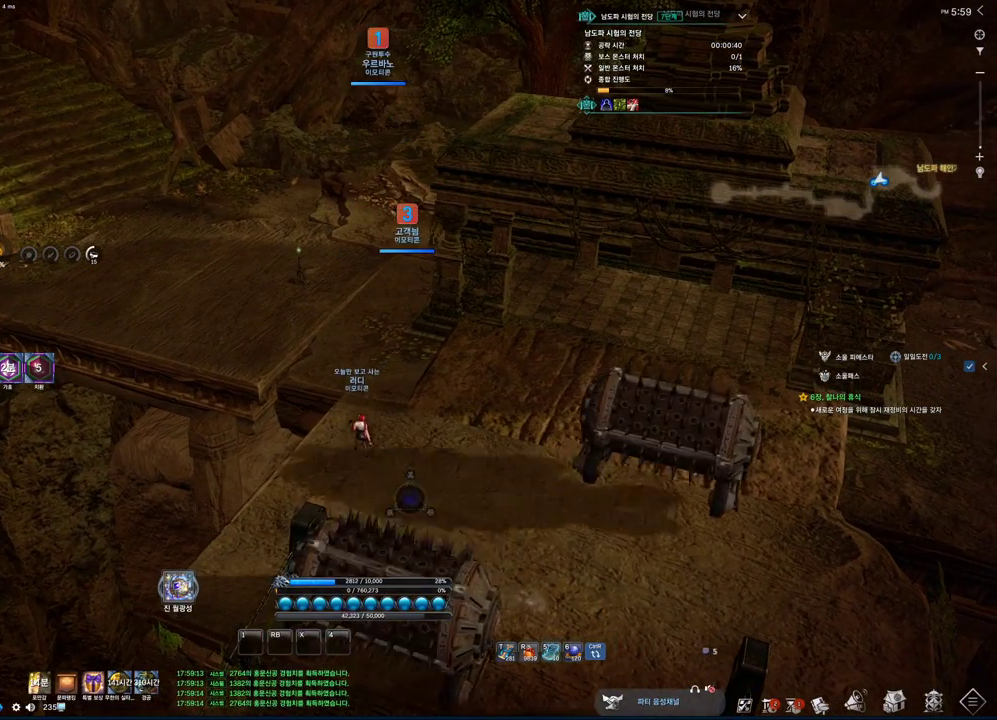
{"keys": ["w"], "mouse": [], "events": []}
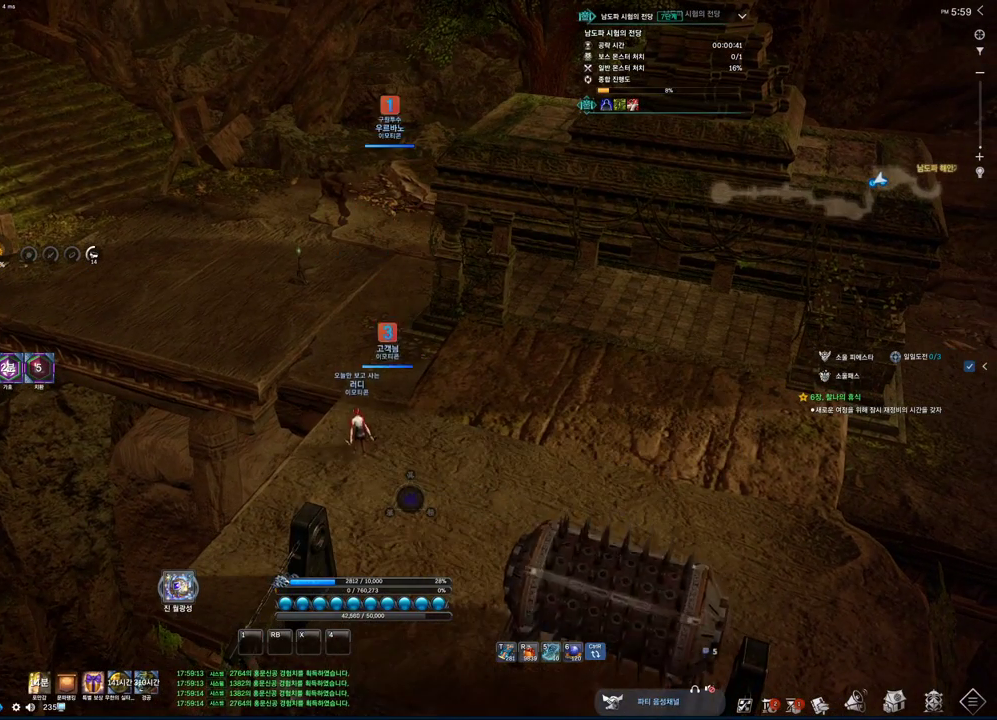
{"keys": ["w"], "mouse": [], "events": []}
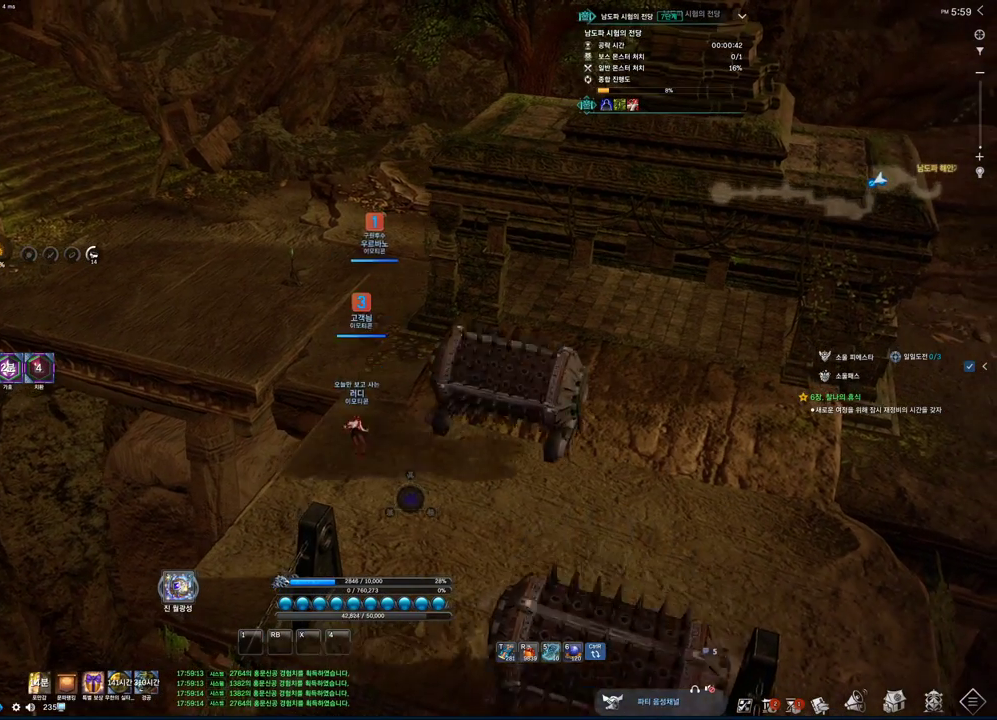
{"keys": ["w"], "mouse": [], "events": []}
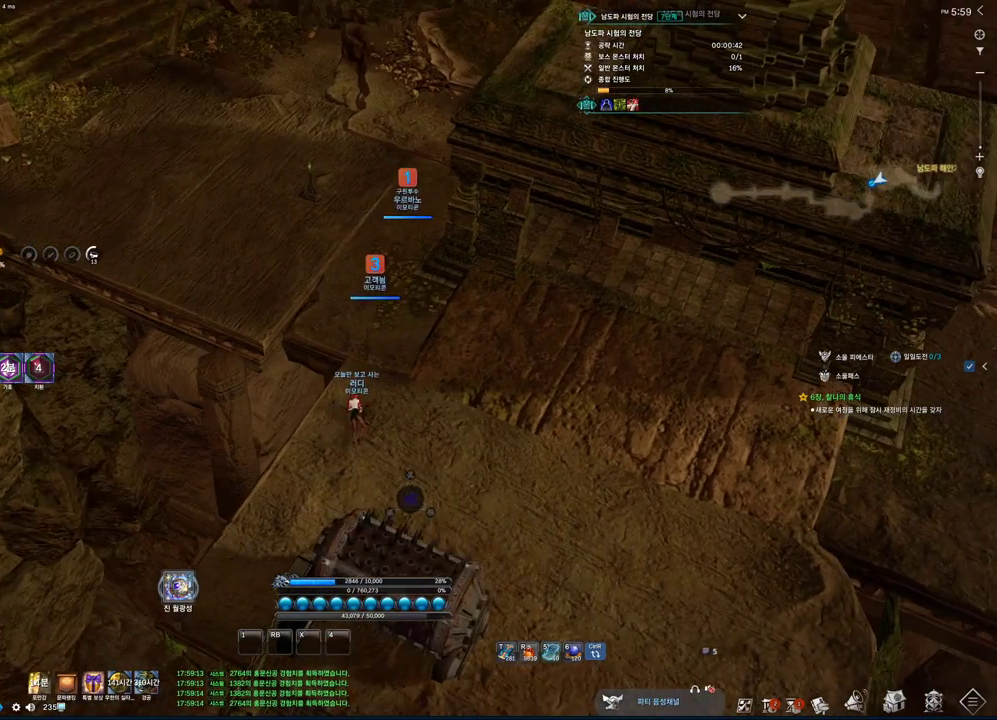
{"keys": ["w"], "mouse": [], "events": []}
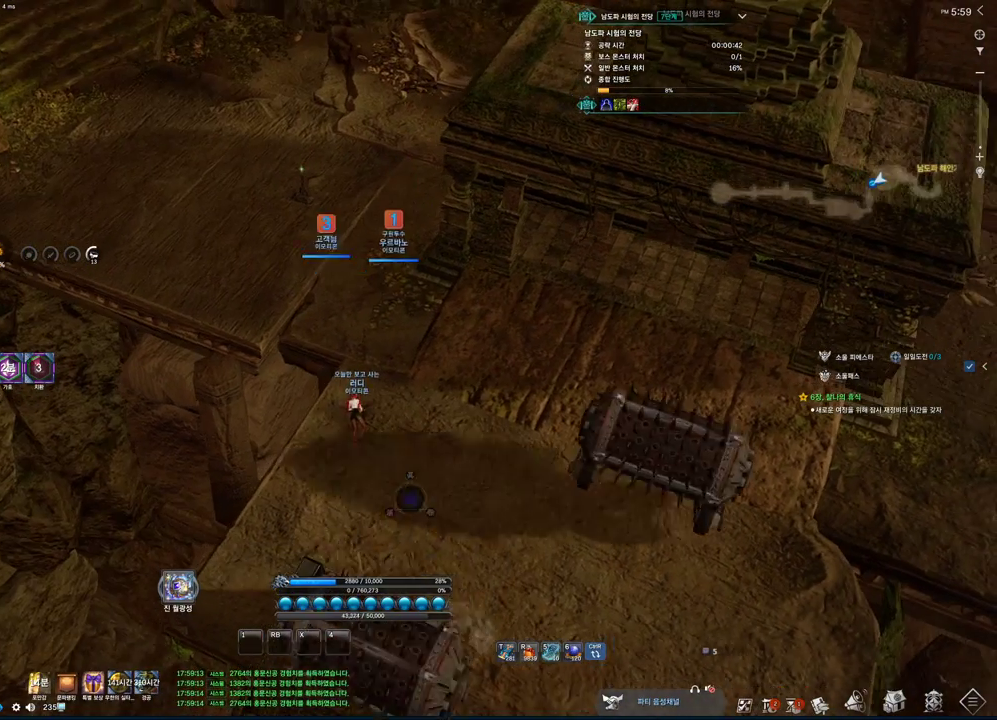
{"keys": ["w"], "mouse": [], "events": []}
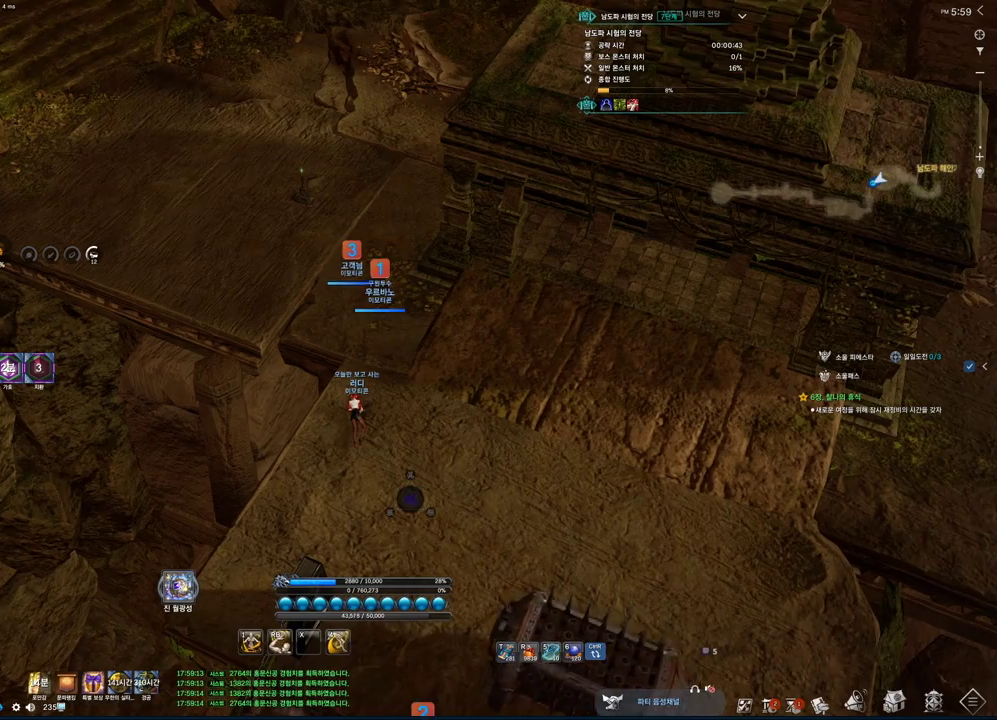
{"keys": ["w"], "mouse": [], "events": []}
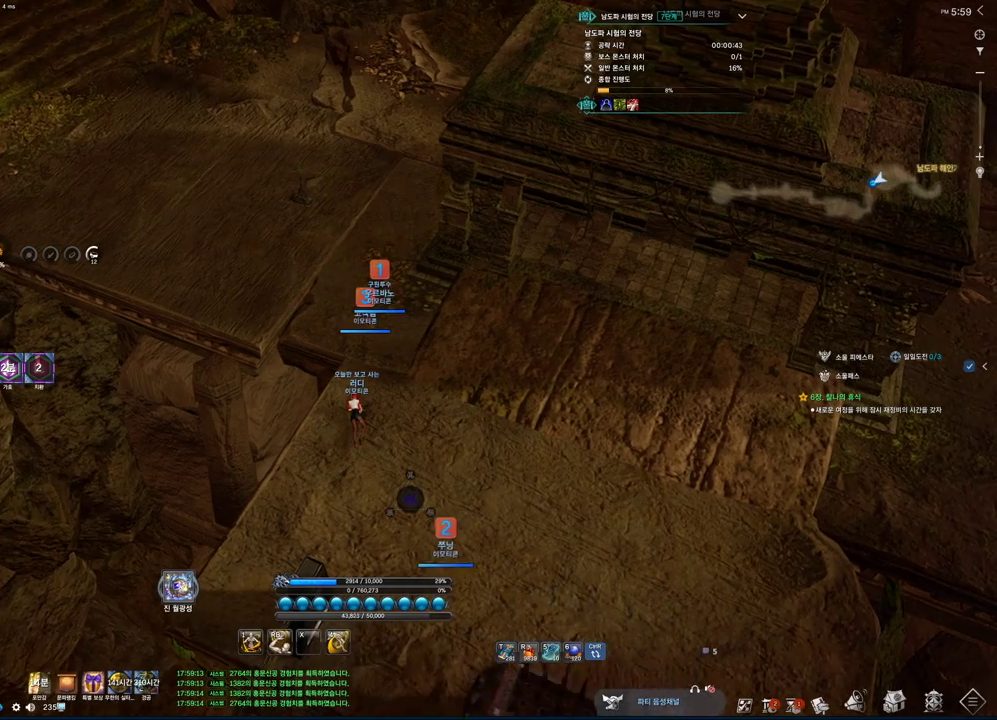
{"keys": ["w"], "mouse": [], "events": []}
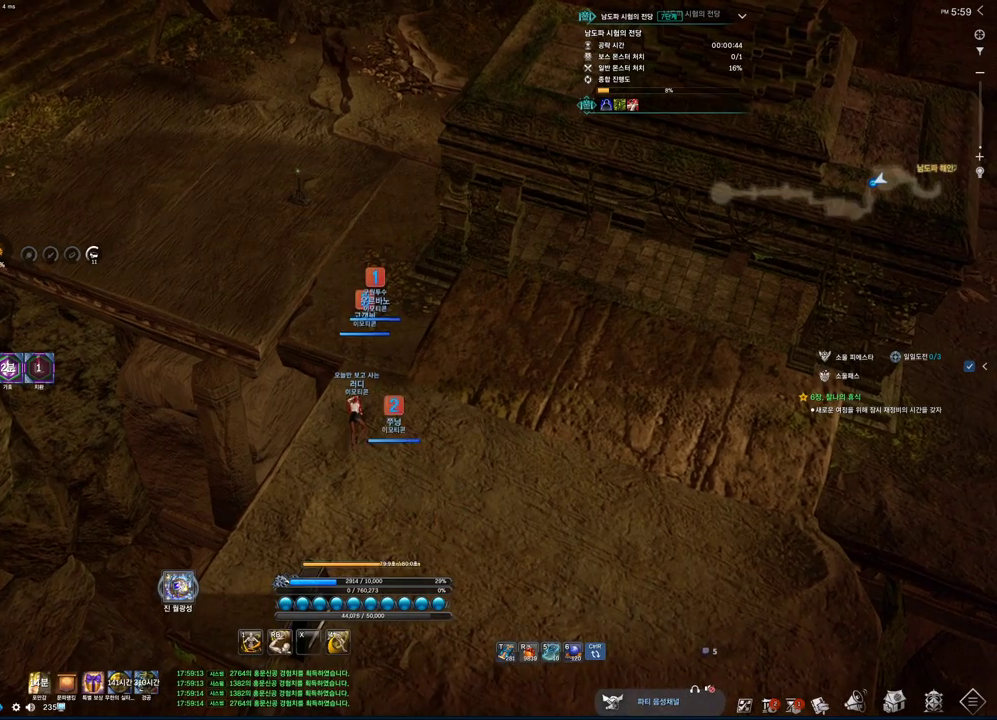
{"keys": ["w"], "mouse": [], "events": []}
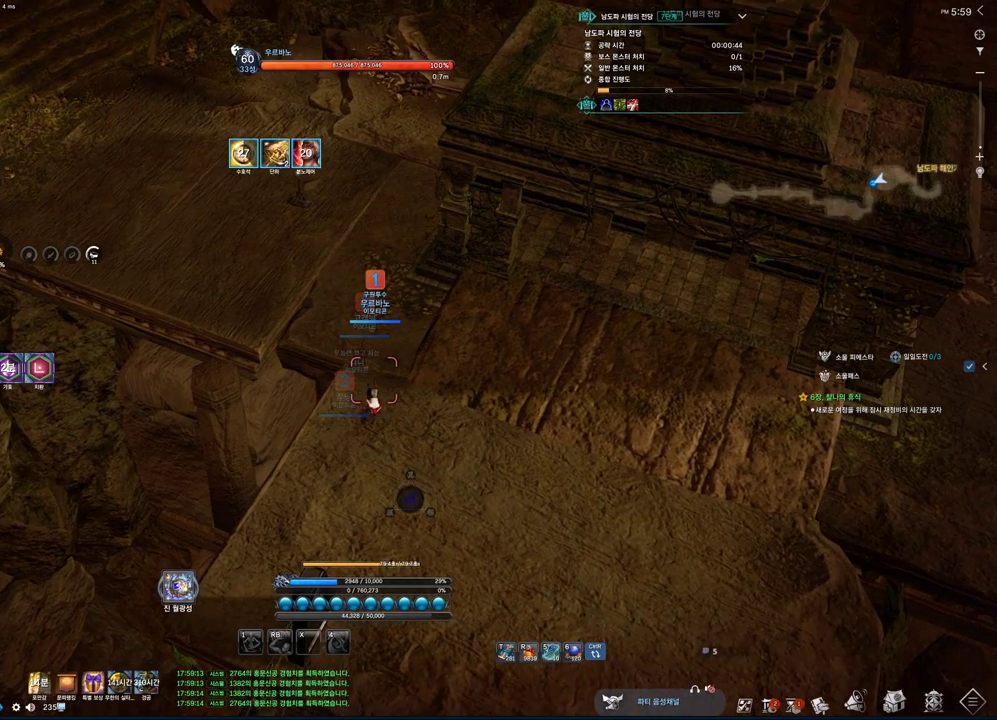
{"keys": ["w"], "mouse": [], "events": []}
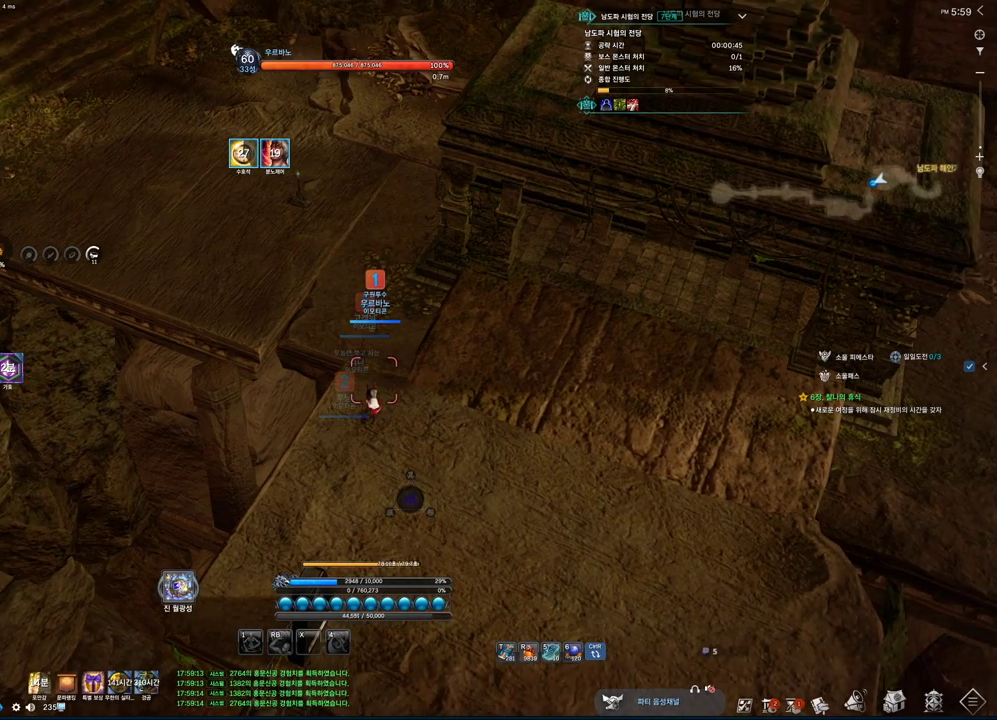
{"keys": [], "mouse": [], "events": [[366, "w", "up"]]}
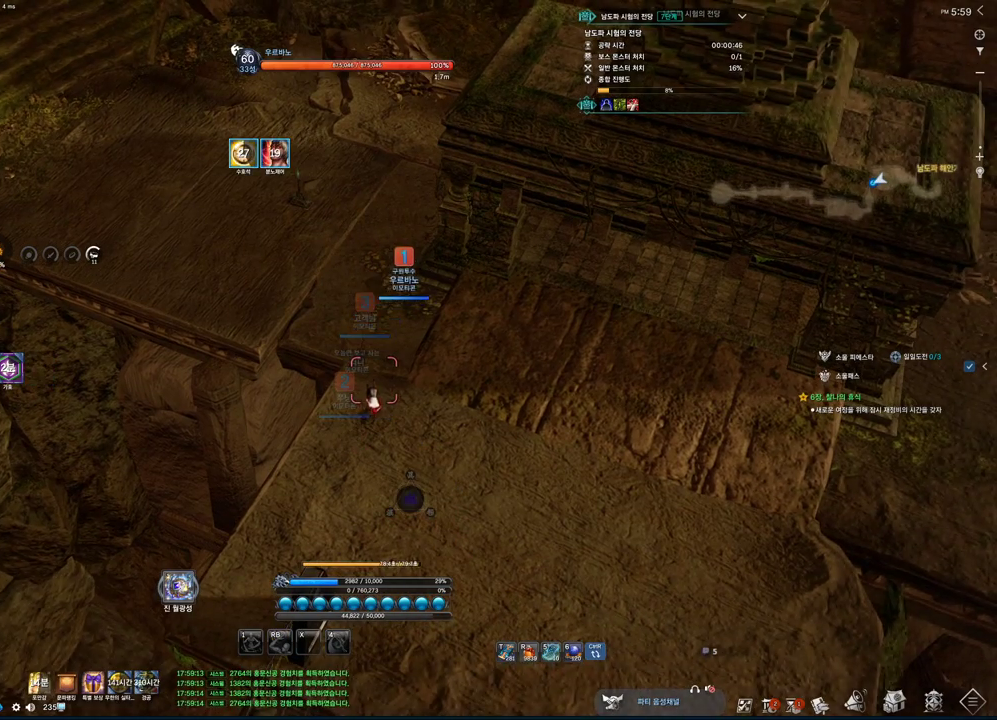
{"keys": [], "mouse": [], "events": [[33, "ctrl", "down"], [133, "f", "down"], [233, "ctrl", "up"], [266, "f", "up"]]}
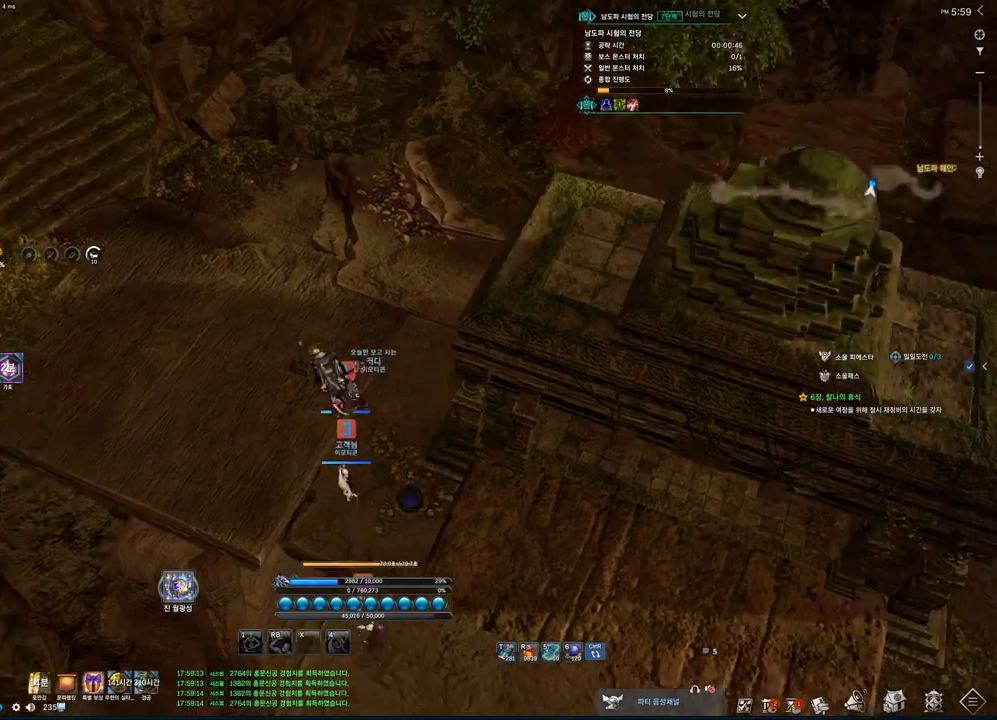
{"keys": [], "mouse": [], "events": []}
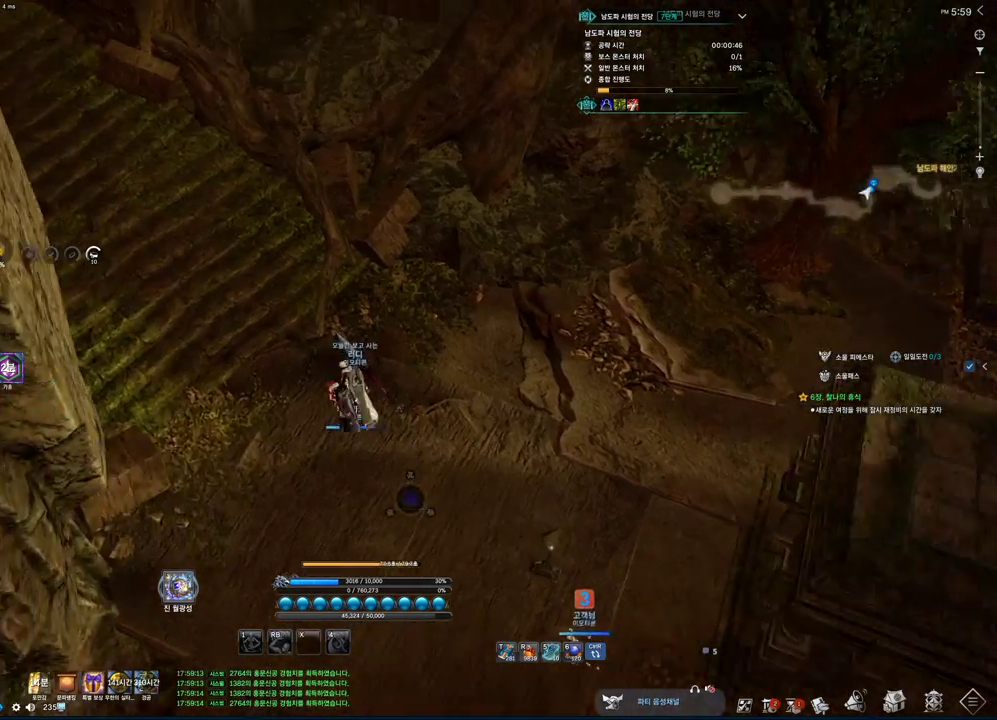
{"keys": ["ctrl", "f"], "mouse": [], "events": [[400, "ctrl", "down"], [500, "f", "down"]]}
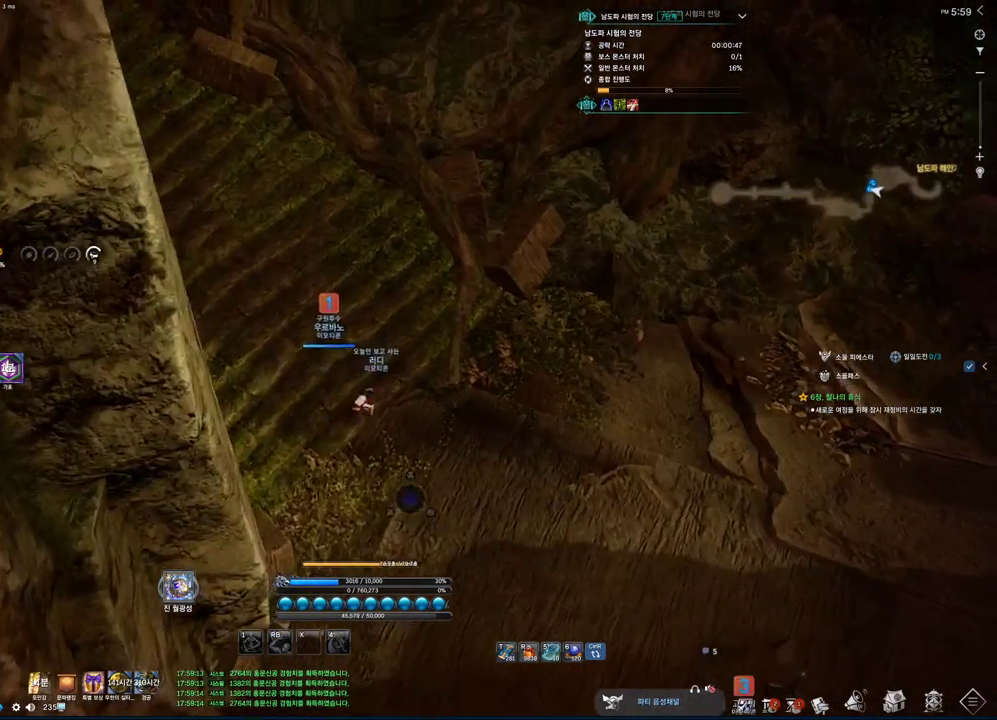
{"keys": [], "mouse": [], "events": [[133, "ctrl", "up"], [133, "f", "up"]]}
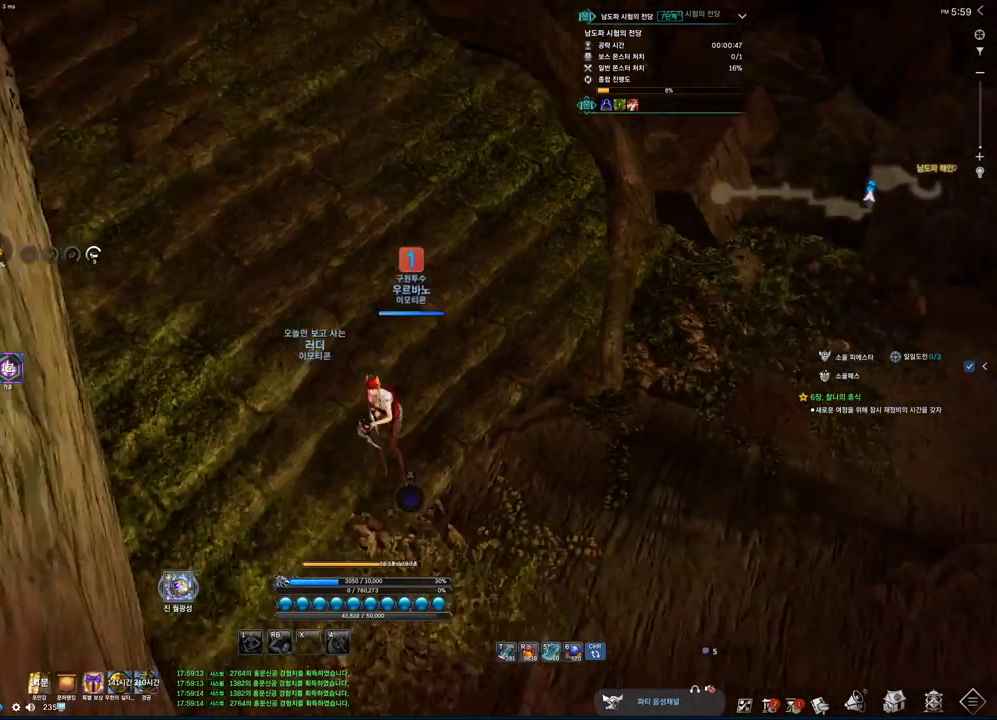
{"keys": [], "mouse": [], "events": [[233, "1", "down"], [300, "1", "up"], [400, "1", "down"], [433, "1", "up"]]}
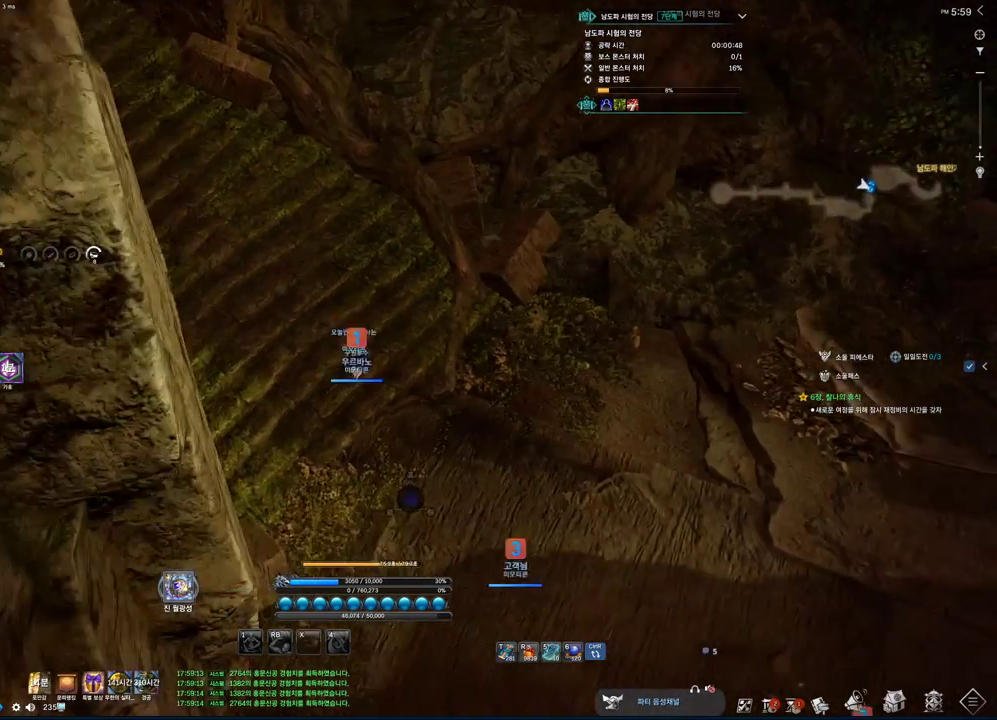
{"keys": ["1"], "mouse": [], "events": [[33, "1", "down"], [133, "1", "up"], [166, "1", "down"], [266, "1", "up"], [366, "1", "down"], [400, "1", "up"], [500, "1", "down"]]}
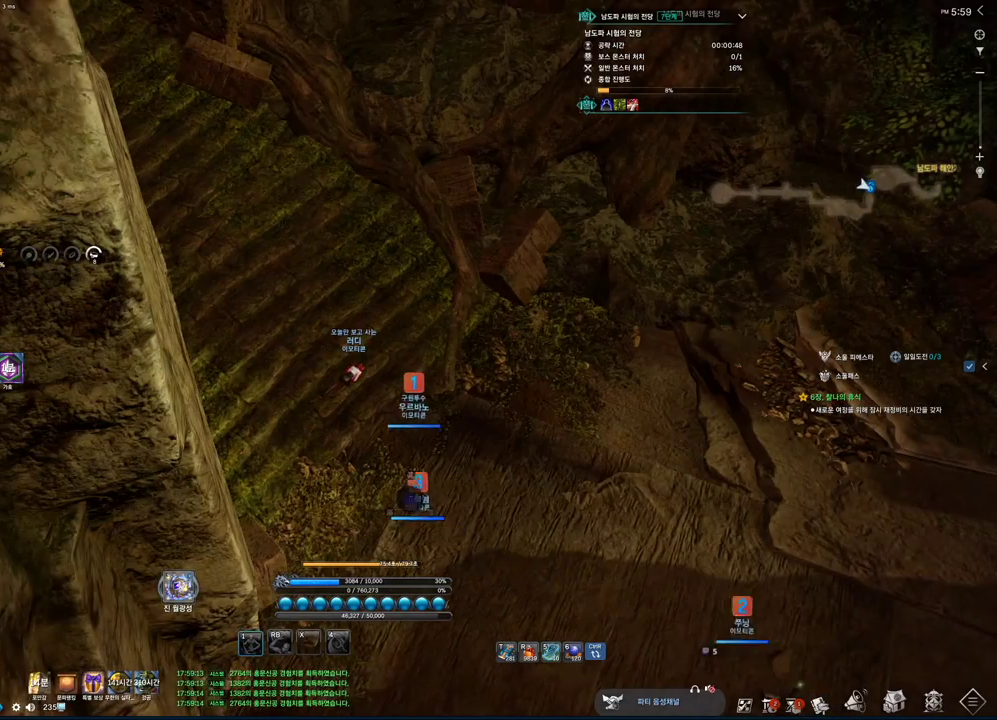
{"keys": [], "mouse": [], "events": [[33, "1", "up"], [133, "1", "down"], [200, "1", "up"], [266, "1", "down"], [333, "1", "up"], [433, "1", "down"], [466, "1", "up"]]}
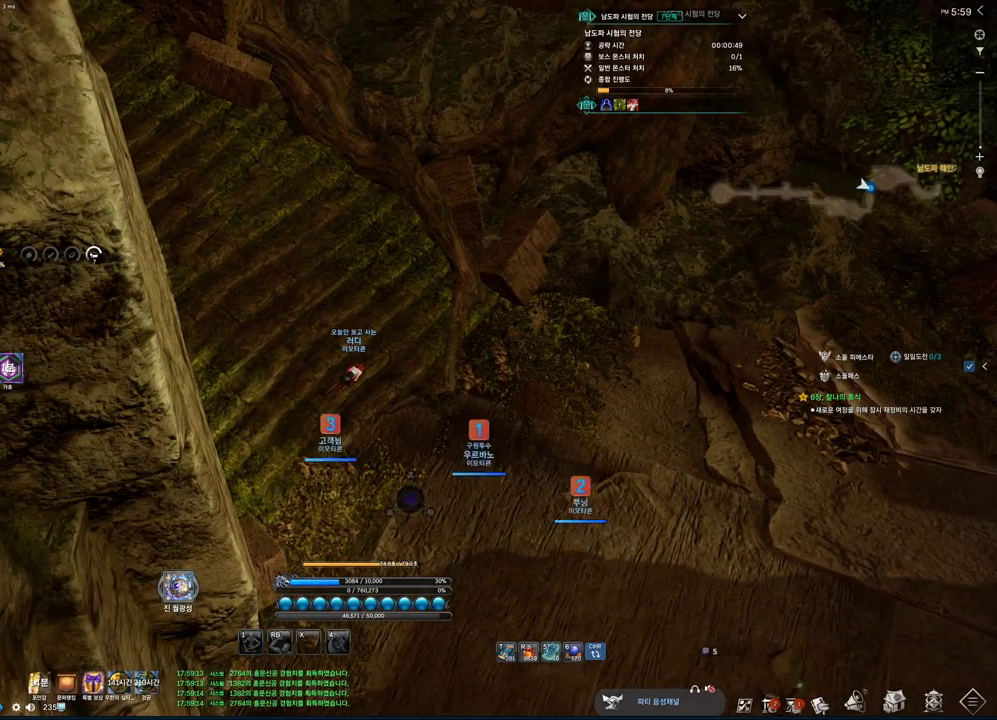
{"keys": ["w"], "mouse": [], "events": [[66, "1", "down"], [200, "1", "up"], [300, "1", "down"], [300, "w", "down"], [333, "1", "up"]]}
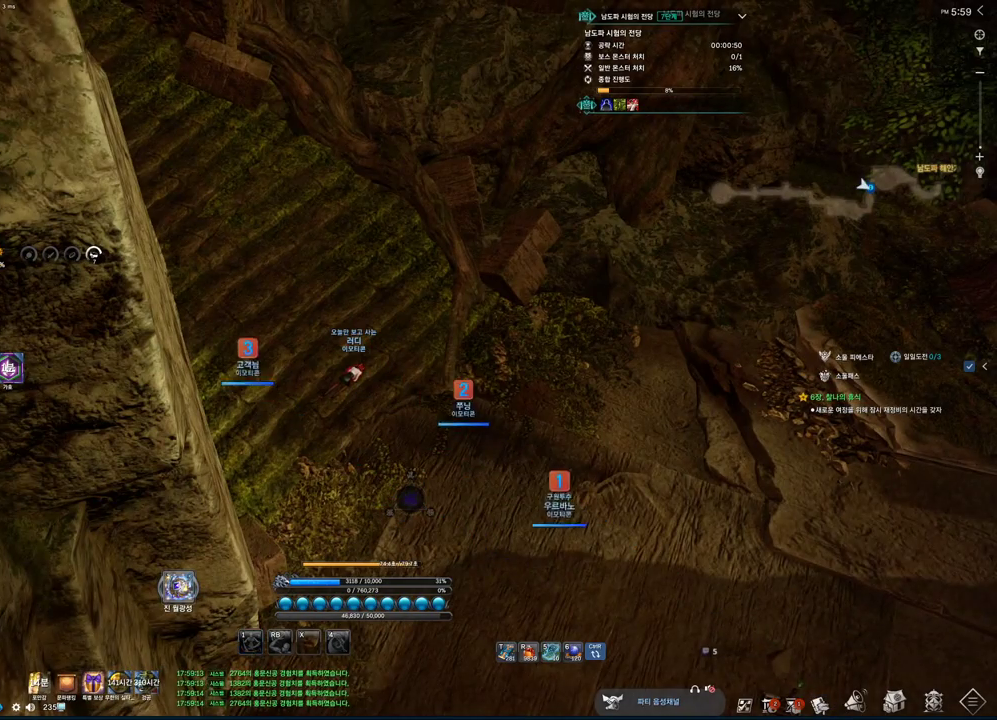
{"keys": [], "mouse": [], "events": [[266, "1", "down"], [300, "1", "up"], [300, "w", "up"], [400, "1", "down"], [466, "1", "up"]]}
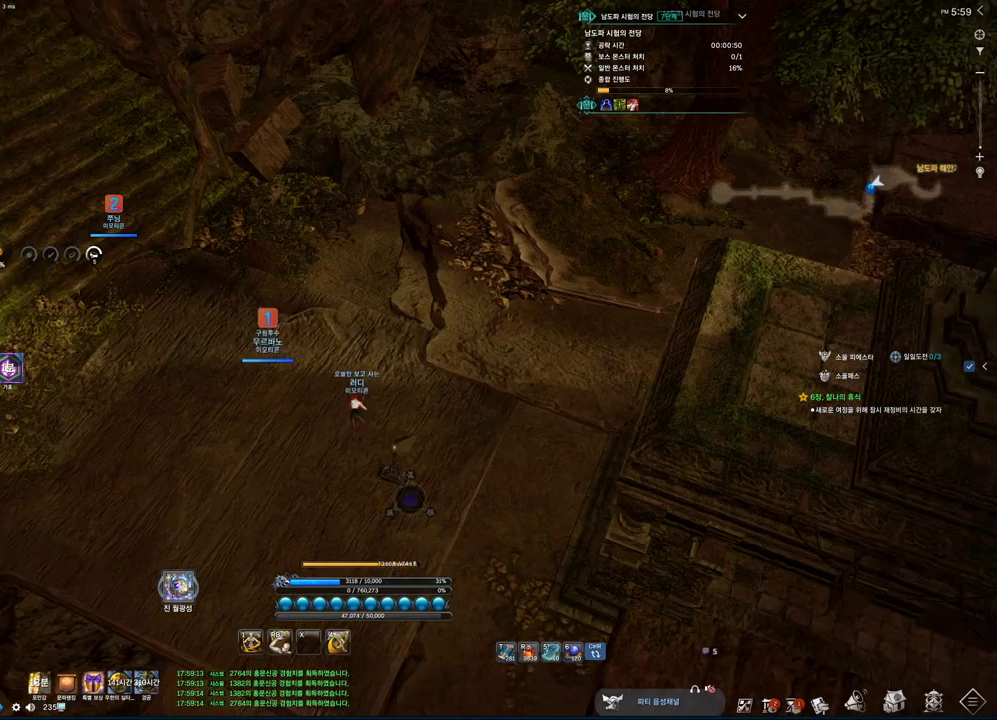
{"keys": [], "mouse": [], "events": [[66, "1", "down"], [100, "1", "up"], [200, "1", "down"], [333, "1", "up"]]}
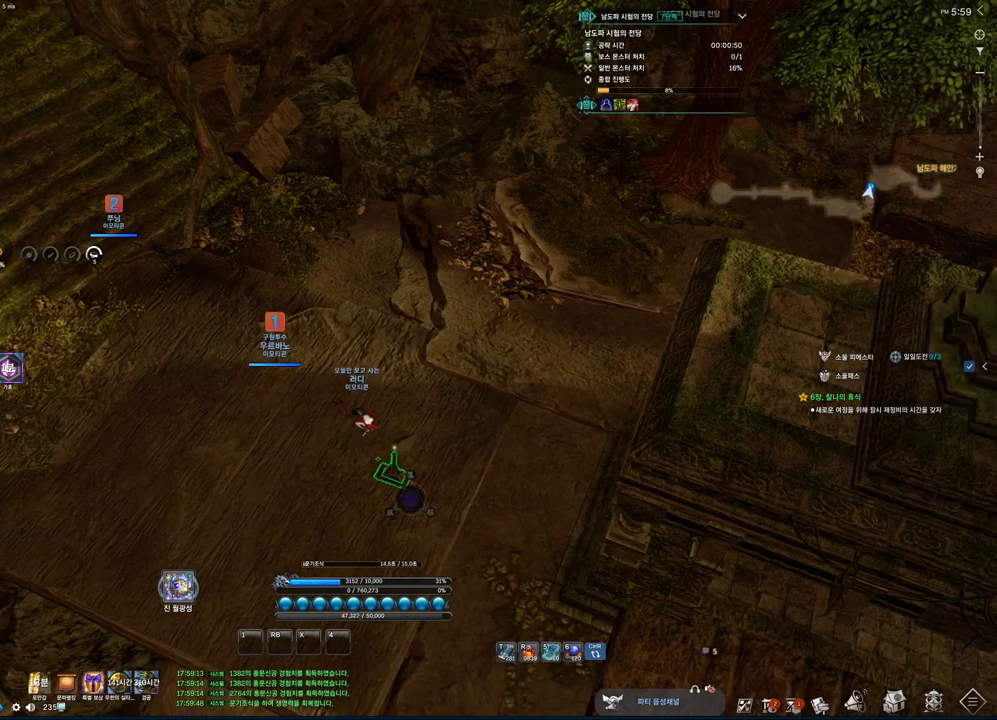
{"keys": ["alt"], "mouse": [], "events": [[333, "alt", "down"]]}
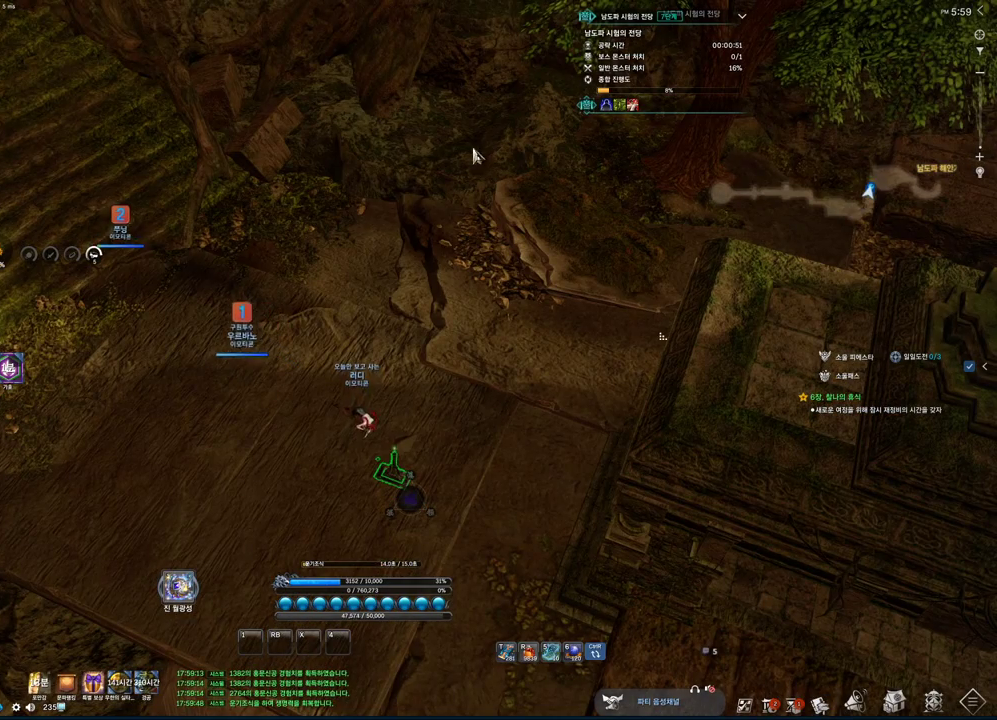
{"keys": [], "mouse": [], "events": [[33, "mouse_left", "down"], [33, "mouse_right", "down"], [166, "mouse_left", "up"], [266, "mouse_left", "down"], [400, "mouse_left", "up"], [466, "mouse_right", "up"], [500, "alt", "up"]]}
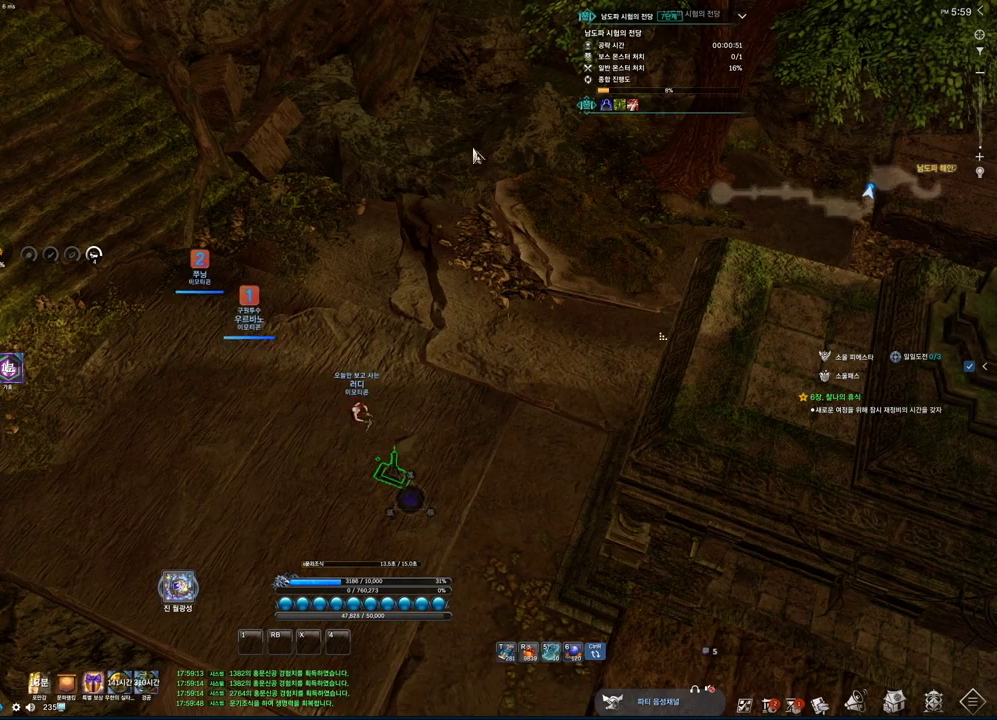
{"keys": [], "mouse": [], "events": [[100, "mouse_wheel", "down"], [233, "mouse_wheel", "up"]]}
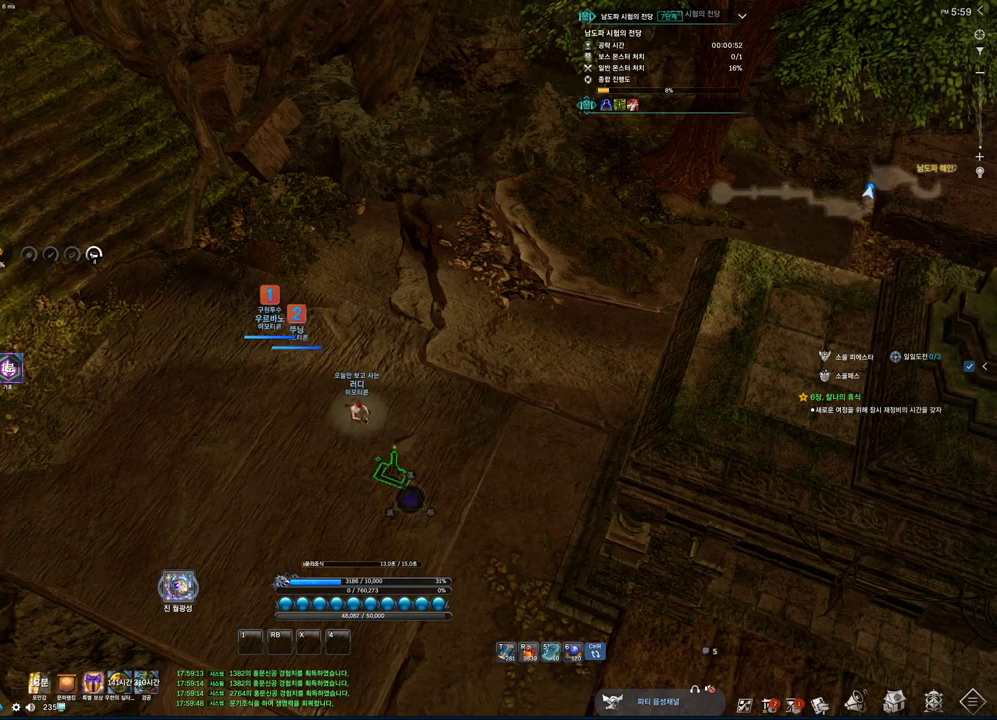
{"keys": [], "mouse": [], "events": []}
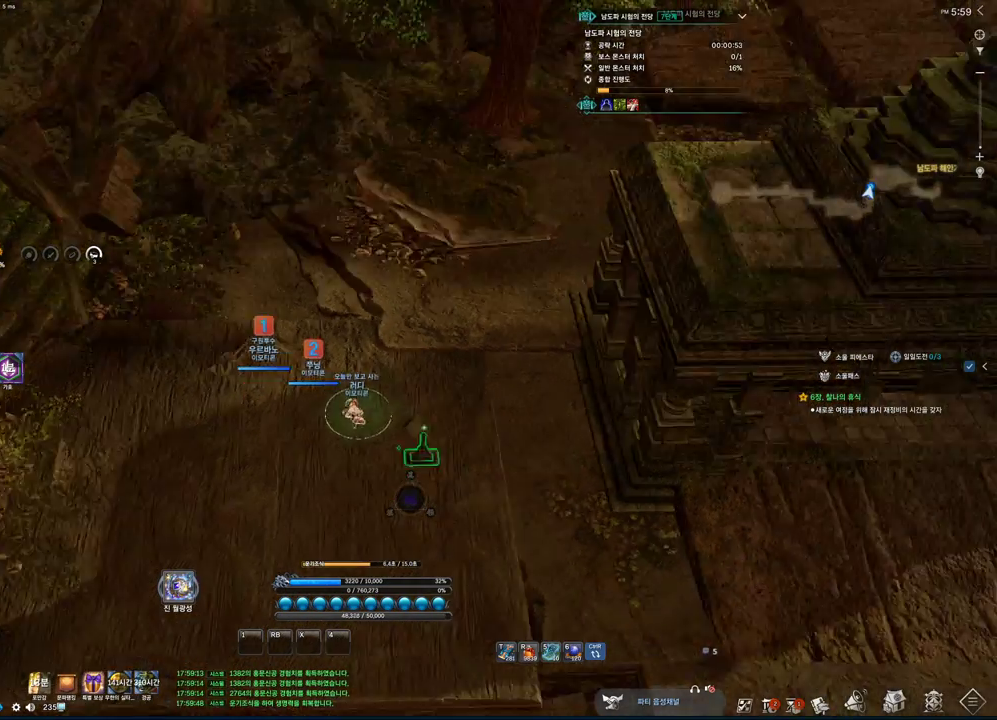
{"keys": ["s"], "mouse": [], "events": [[266, "s", "down"], [300, "s", "up"], [400, "s", "down"], [466, "s", "up"], [500, "s", "down"]]}
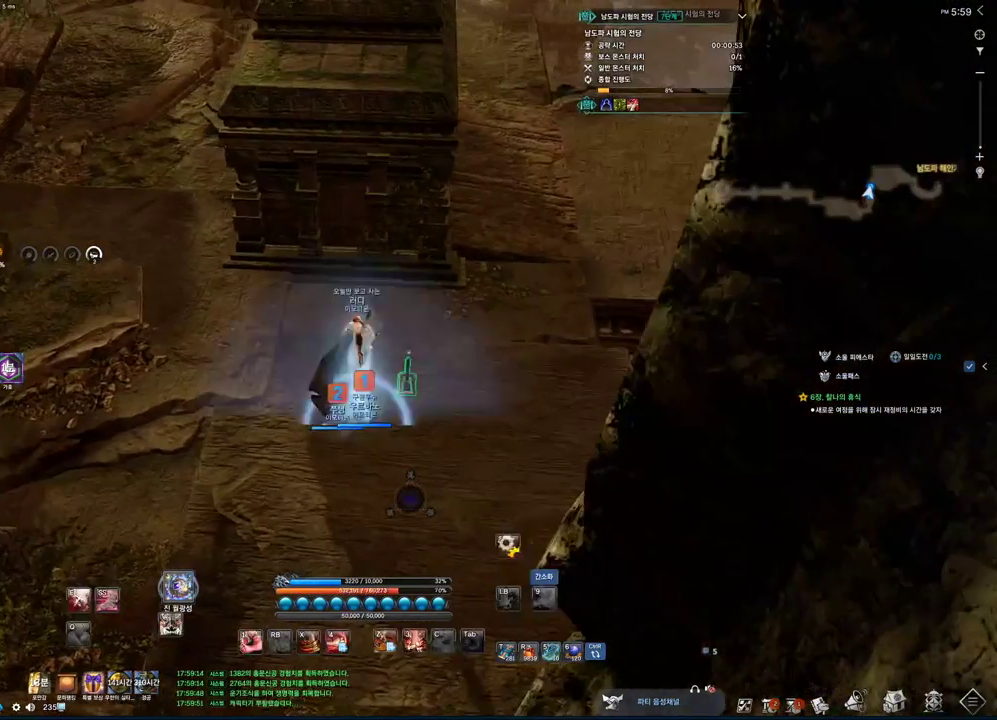
{"keys": ["a"], "mouse": [], "events": [[100, "s", "up"], [133, "s", "down"], [233, "s", "up"], [466, "a", "down"]]}